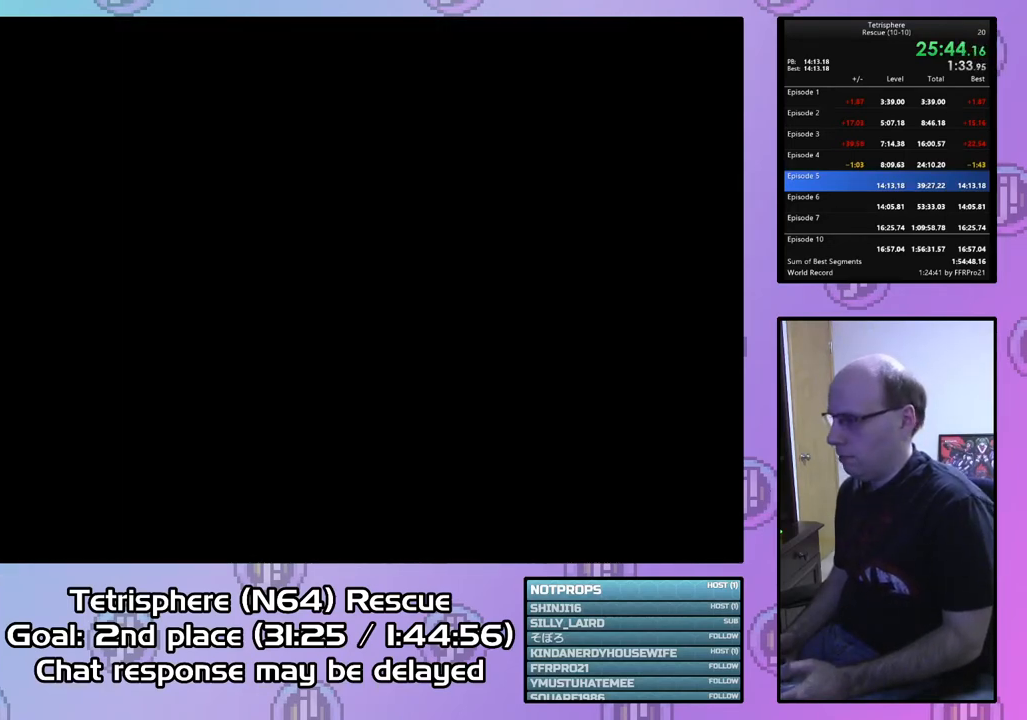
Gameplay with a controller (PlayStation layout); each line is a JSON object with the inputs held at the frame after it. "events" lists button and stick changes between this image and that frame as [ms after this image, input, new state], when the widget could be followed in between. Not read: left_stick.
{"buttons": [], "right_stick": "center", "events": [[33, "CIRCLE", "down"], [33, "CROSS", "down"], [133, "CIRCLE", "up"], [133, "CROSS", "up"], [200, "CIRCLE", "down"], [200, "CROSS", "down"], [300, "CIRCLE", "up"], [300, "CROSS", "up"], [367, "CIRCLE", "down"], [367, "CROSS", "down"], [500, "CIRCLE", "up"], [500, "CROSS", "up"]]}
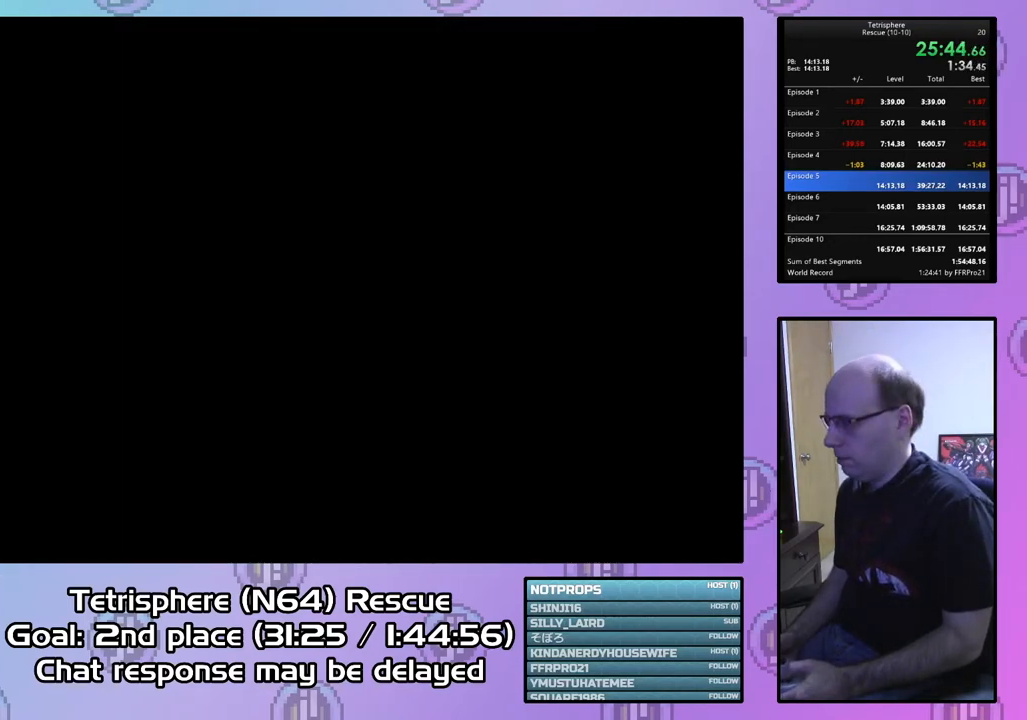
{"buttons": ["CROSS", "CIRCLE"], "right_stick": "center", "events": [[67, "CIRCLE", "down"], [67, "CROSS", "down"], [167, "CIRCLE", "up"], [167, "CROSS", "up"], [233, "CIRCLE", "down"], [233, "CROSS", "down"], [367, "CIRCLE", "up"], [367, "CROSS", "up"], [433, "CIRCLE", "down"], [433, "CROSS", "down"]]}
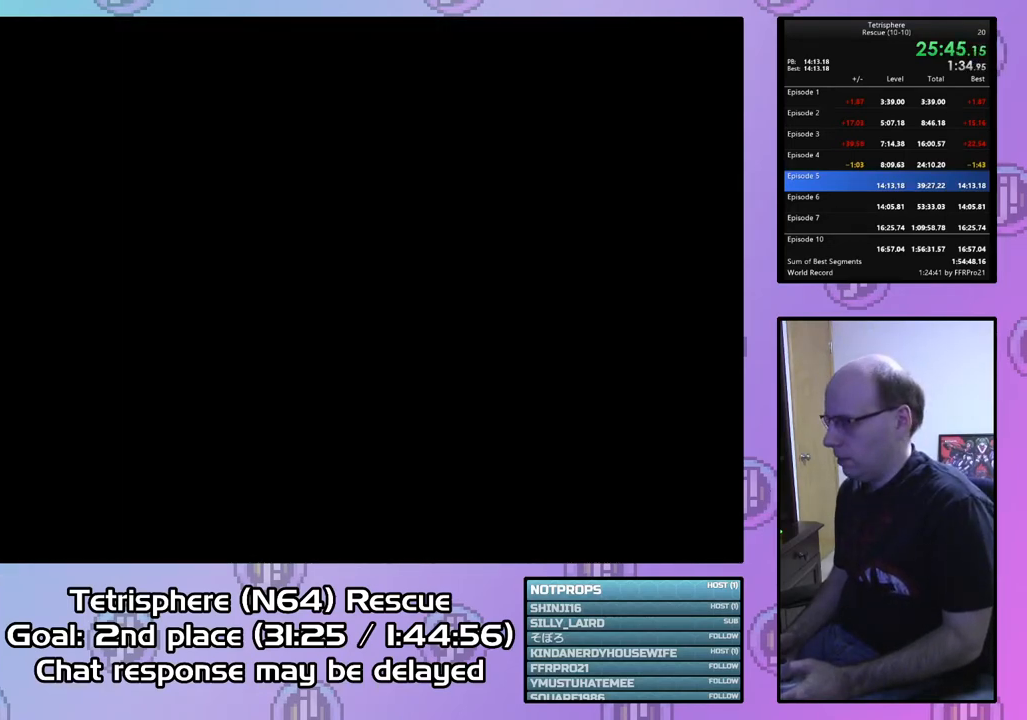
{"buttons": ["CROSS", "CIRCLE"], "right_stick": "center", "events": [[33, "CIRCLE", "up"], [33, "CROSS", "up"], [100, "CIRCLE", "down"], [100, "CROSS", "down"], [200, "CIRCLE", "up"], [200, "CROSS", "up"], [233, "CIRCLE", "down"], [233, "CROSS", "down"], [367, "CIRCLE", "up"], [367, "CROSS", "up"], [433, "CIRCLE", "down"], [433, "CROSS", "down"]]}
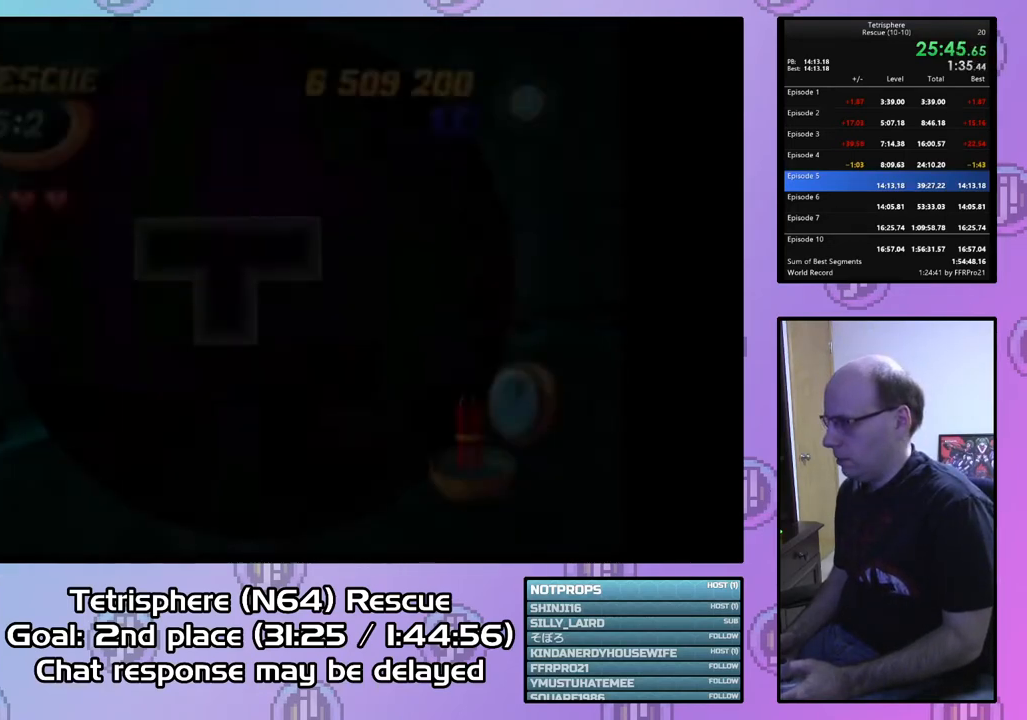
{"buttons": ["DPAD_LEFT"], "right_stick": "center", "events": [[33, "CIRCLE", "up"], [33, "CROSS", "up"], [67, "CIRCLE", "down"], [67, "CROSS", "down"], [200, "CIRCLE", "up"], [200, "CROSS", "up"], [467, "DPAD_LEFT", "down"]]}
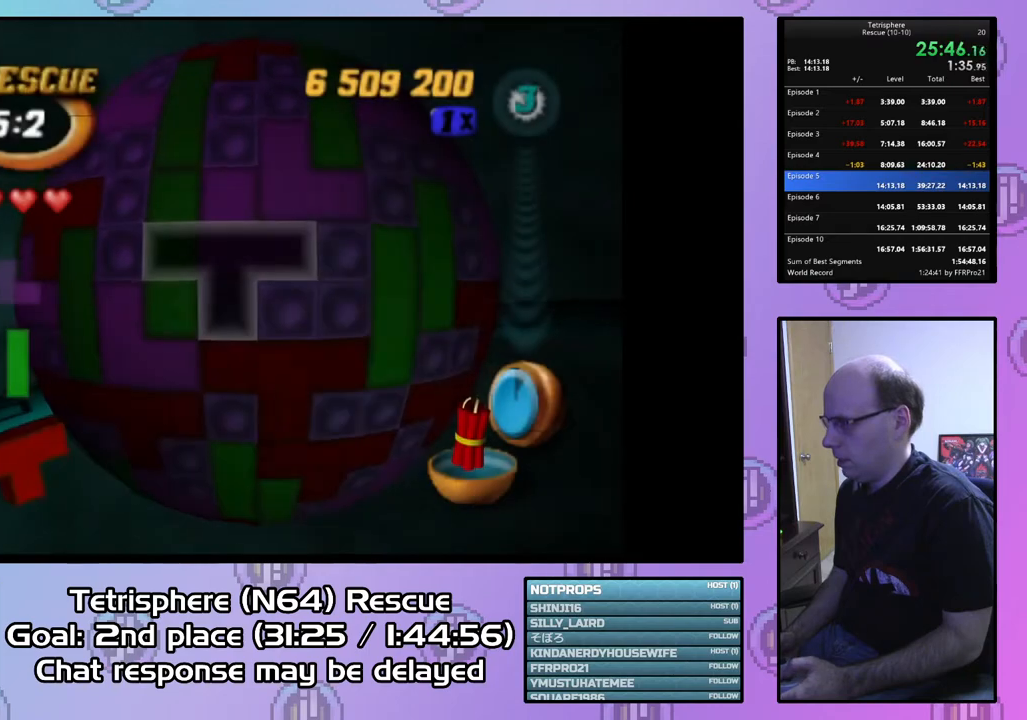
{"buttons": [], "right_stick": "center", "events": [[67, "DPAD_LEFT", "up"], [200, "DPAD_DOWN", "down"], [300, "DPAD_DOWN", "up"], [367, "DPAD_DOWN", "down"], [467, "DPAD_DOWN", "up"]]}
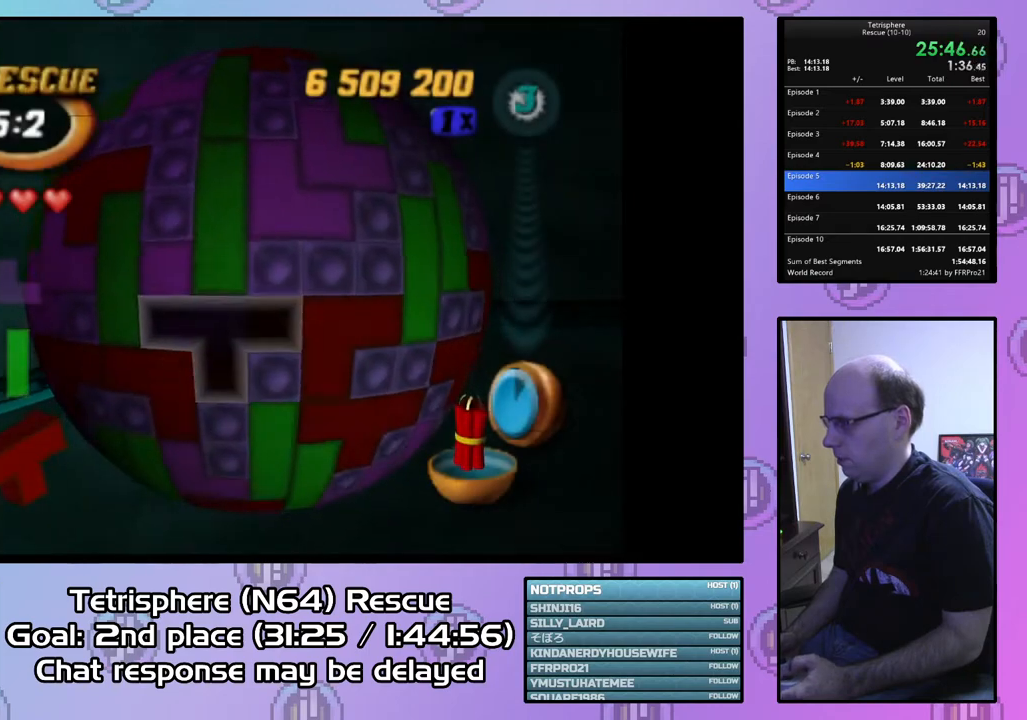
{"buttons": ["CIRCLE"], "right_stick": "center", "events": [[33, "DPAD_DOWN", "down"], [100, "DPAD_DOWN", "up"], [200, "DPAD_LEFT", "down"], [267, "DPAD_LEFT", "up"], [400, "CIRCLE", "down"]]}
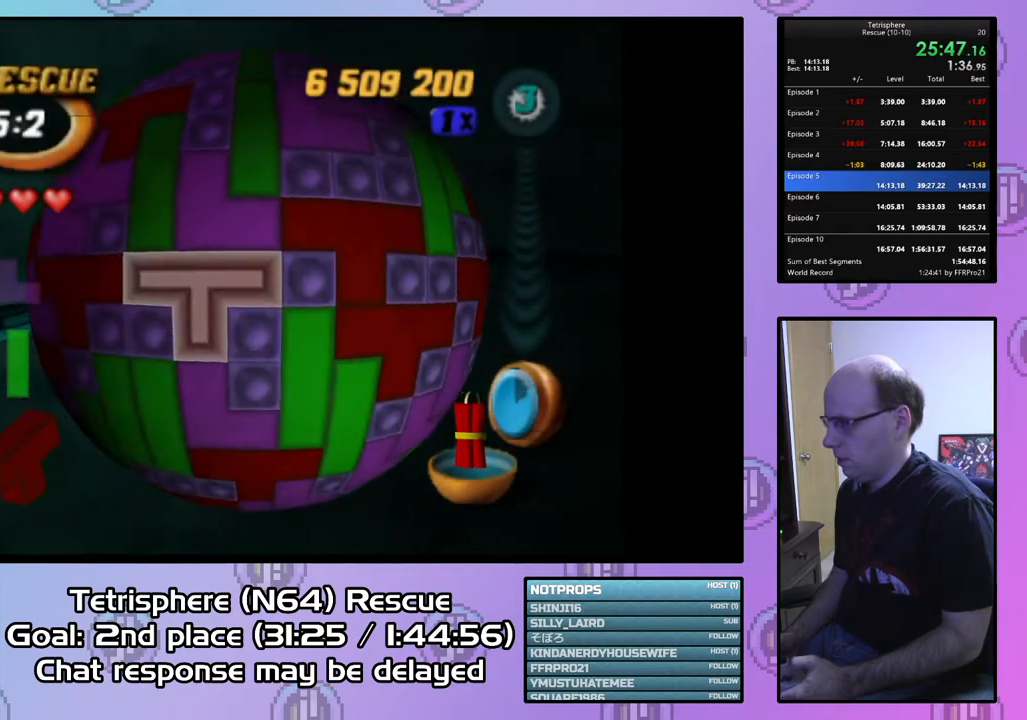
{"buttons": [], "right_stick": "center", "events": [[33, "CIRCLE", "up"], [133, "DPAD_UP", "down"], [233, "DPAD_UP", "up"], [300, "DPAD_UP", "down"], [367, "DPAD_UP", "up"]]}
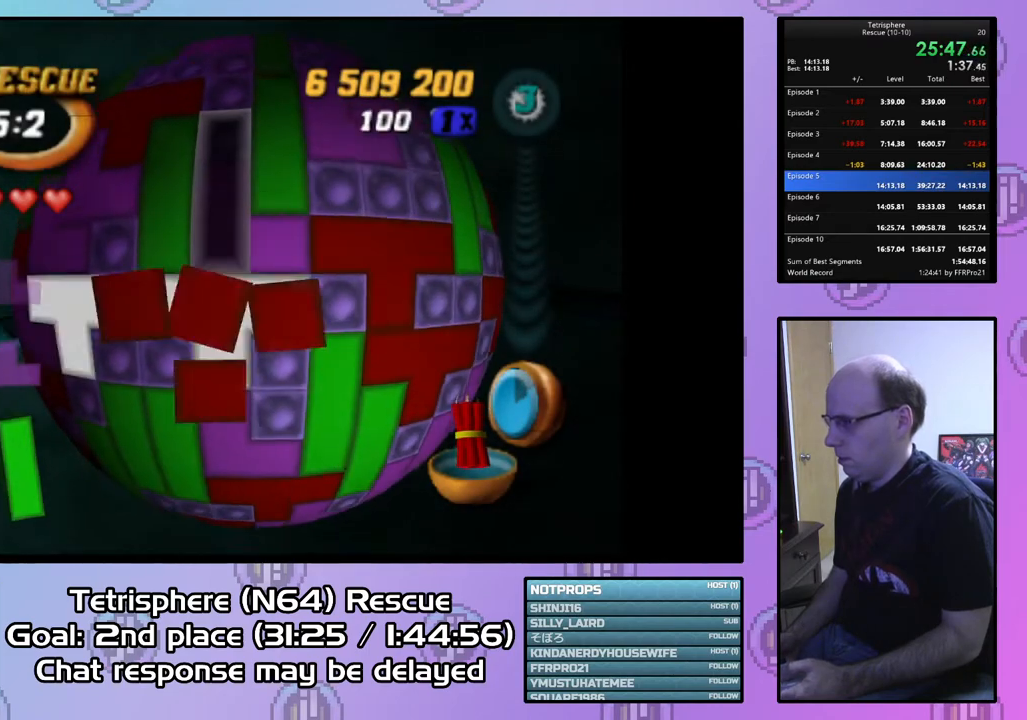
{"buttons": [], "right_stick": "center", "events": [[33, "DPAD_LEFT", "down"], [100, "DPAD_LEFT", "up"], [233, "DPAD_RIGHT", "down"], [300, "DPAD_RIGHT", "up"], [400, "DPAD_UP", "down"], [467, "DPAD_UP", "up"]]}
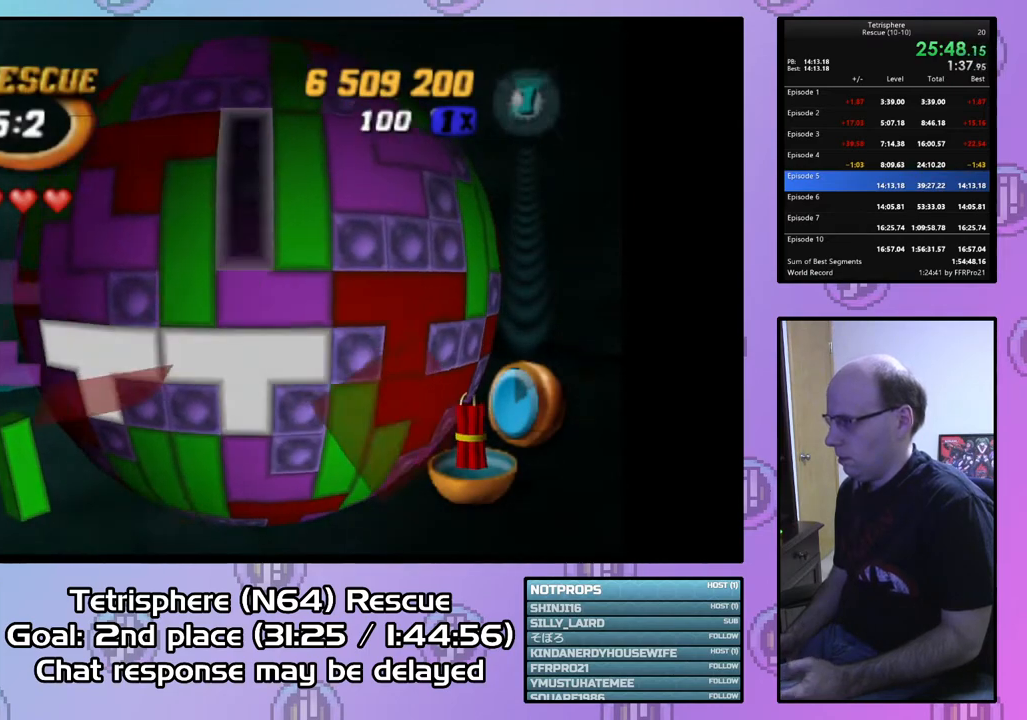
{"buttons": [], "right_stick": "center", "events": [[67, "DPAD_UP", "down"], [167, "DPAD_UP", "up"], [233, "SQUARE", "down"], [333, "SQUARE", "up"], [367, "DPAD_RIGHT", "down"], [467, "DPAD_RIGHT", "up"]]}
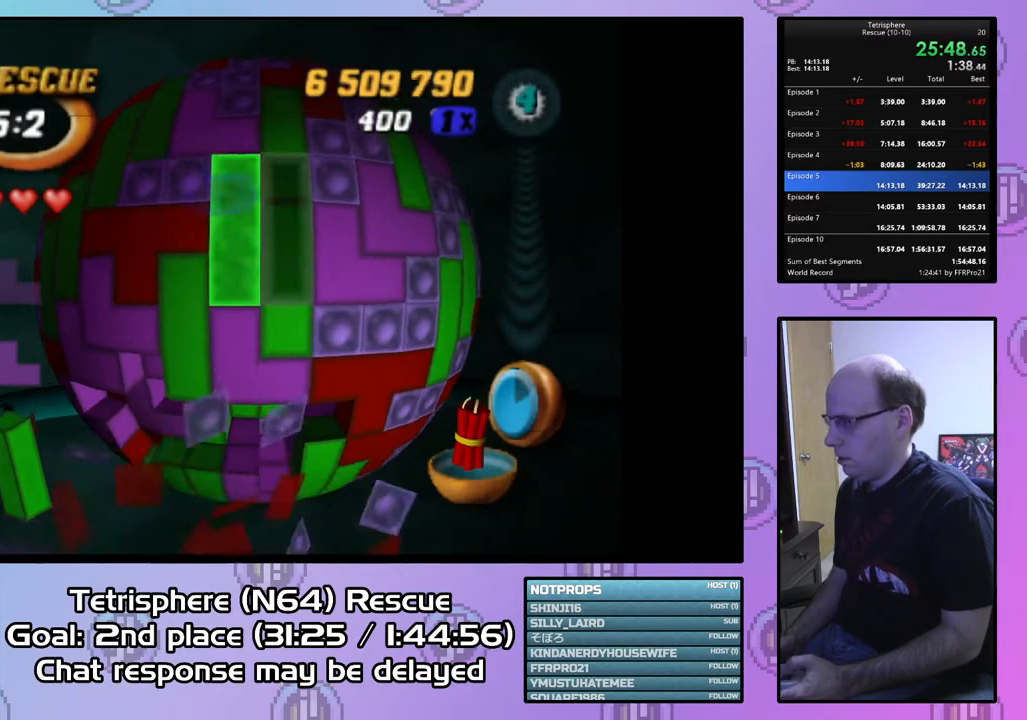
{"buttons": ["DPAD_LEFT"], "right_stick": "center", "events": [[33, "DPAD_DOWN", "down"], [133, "DPAD_DOWN", "up"], [233, "CIRCLE", "down"], [367, "CIRCLE", "up"], [500, "DPAD_LEFT", "down"]]}
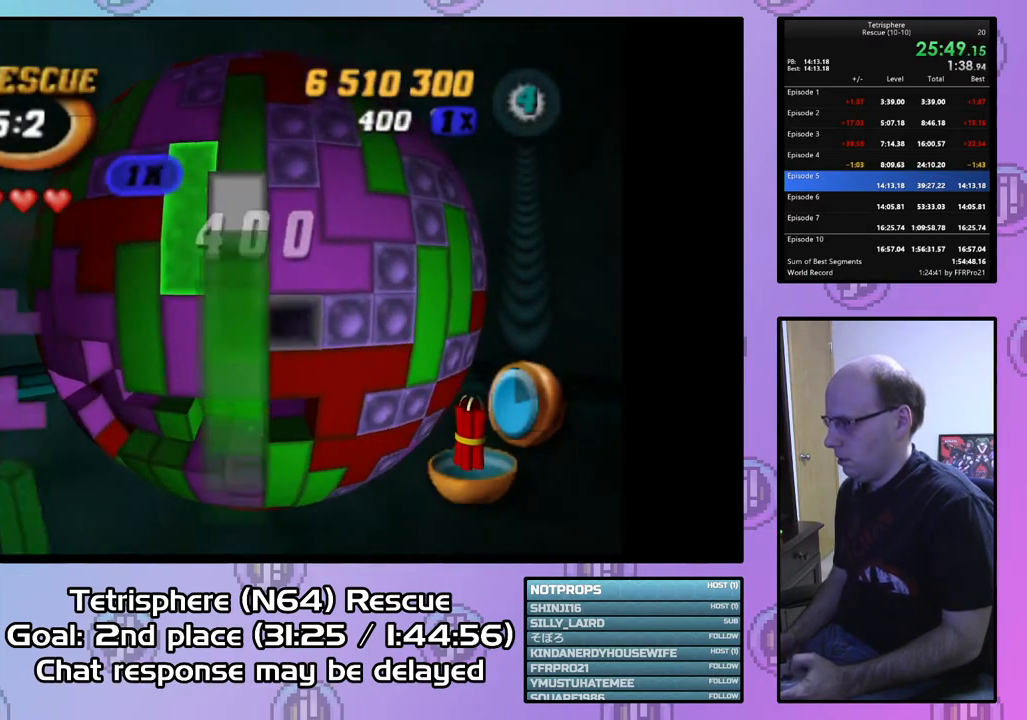
{"buttons": [], "right_stick": "center", "events": [[67, "DPAD_LEFT", "up"], [167, "DPAD_RIGHT", "down"], [267, "DPAD_RIGHT", "up"], [333, "DPAD_RIGHT", "down"], [433, "DPAD_RIGHT", "up"]]}
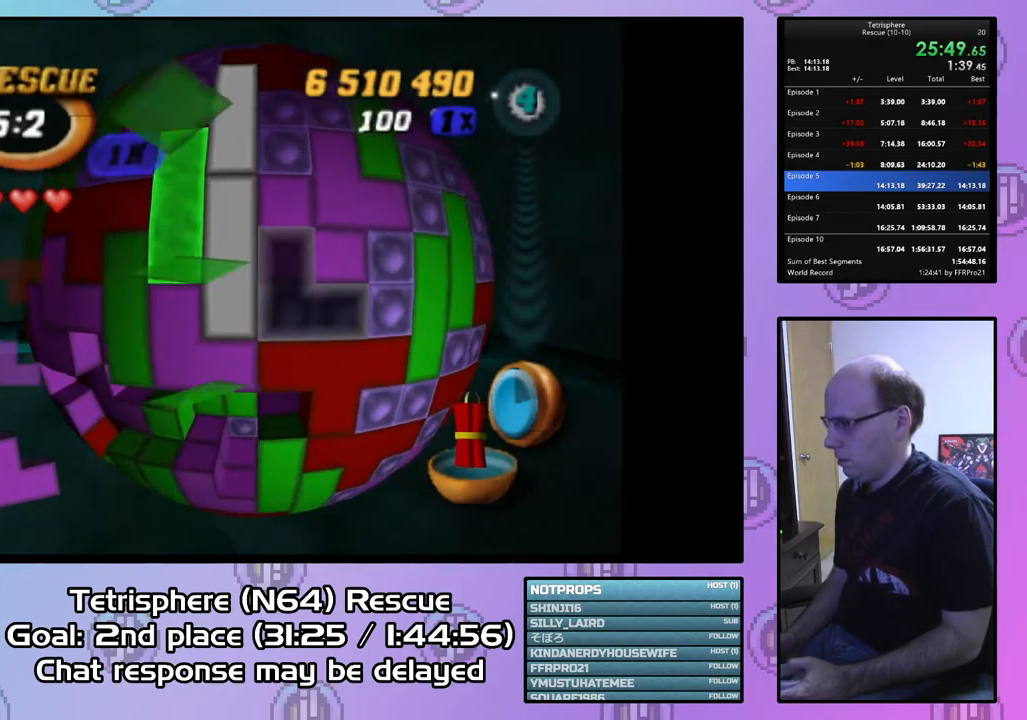
{"buttons": ["DPAD_LEFT"], "right_stick": "center", "events": [[33, "DPAD_UP", "down"], [133, "DPAD_UP", "up"], [200, "CIRCLE", "down"], [333, "CIRCLE", "up"], [400, "DPAD_LEFT", "down"]]}
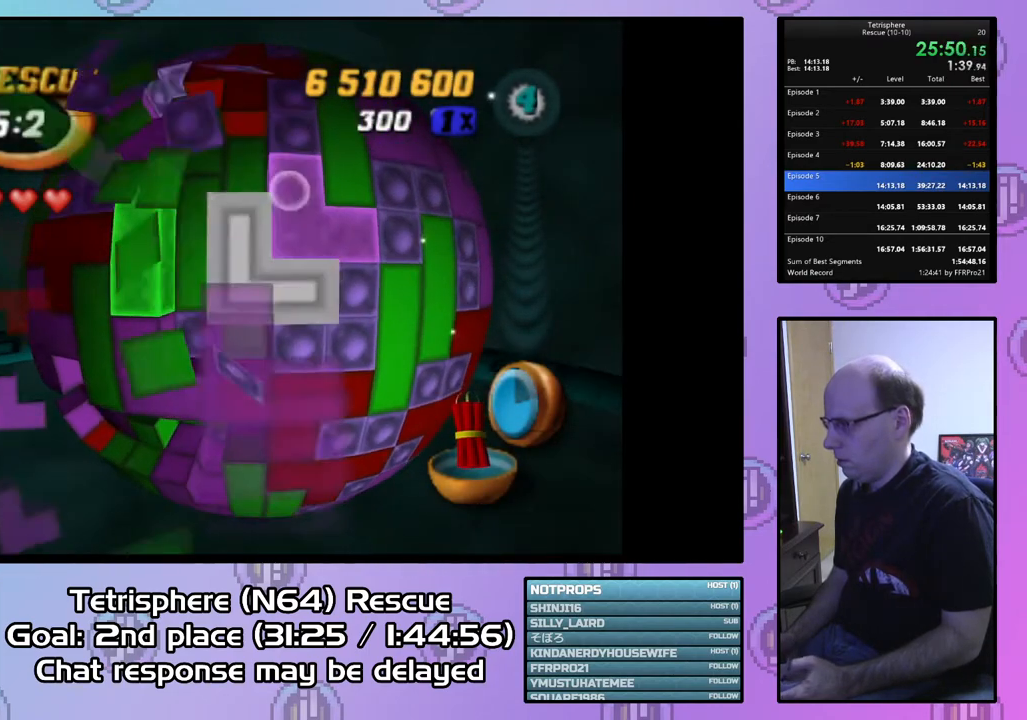
{"buttons": ["DPAD_LEFT"], "right_stick": "center", "events": [[33, "DPAD_LEFT", "up"], [100, "DPAD_LEFT", "down"], [200, "DPAD_LEFT", "up"], [467, "DPAD_LEFT", "down"]]}
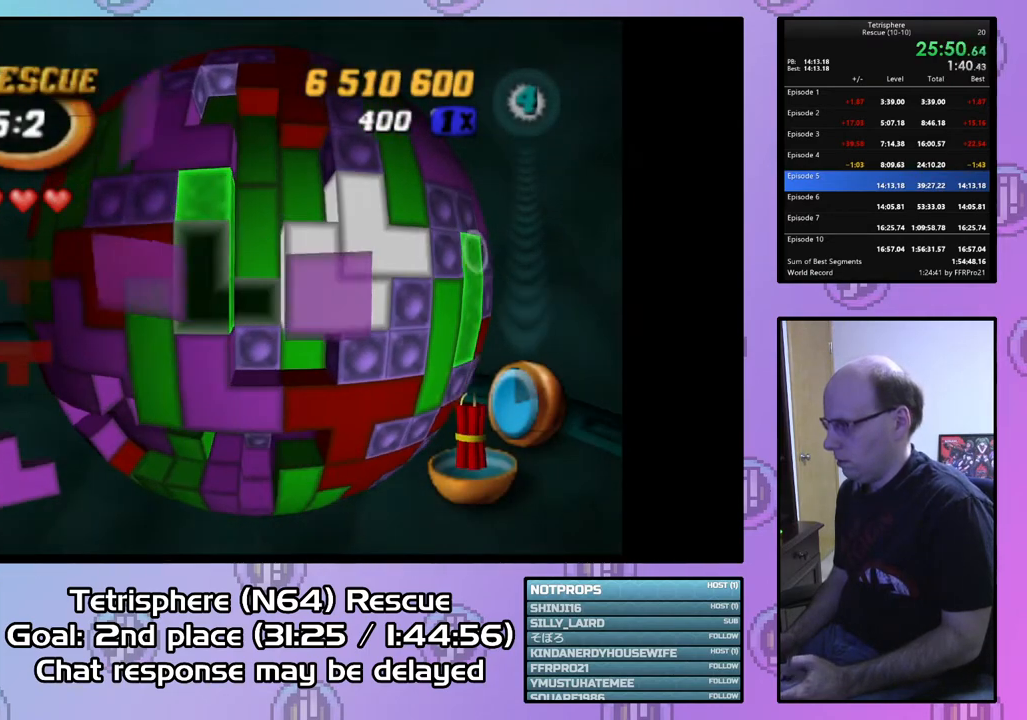
{"buttons": ["DPAD_LEFT"], "right_stick": "center", "events": [[33, "DPAD_LEFT", "up"], [100, "DPAD_LEFT", "down"], [200, "DPAD_LEFT", "up"], [333, "DPAD_LEFT", "down"], [433, "DPAD_LEFT", "up"], [467, "DPAD_LEFT", "down"]]}
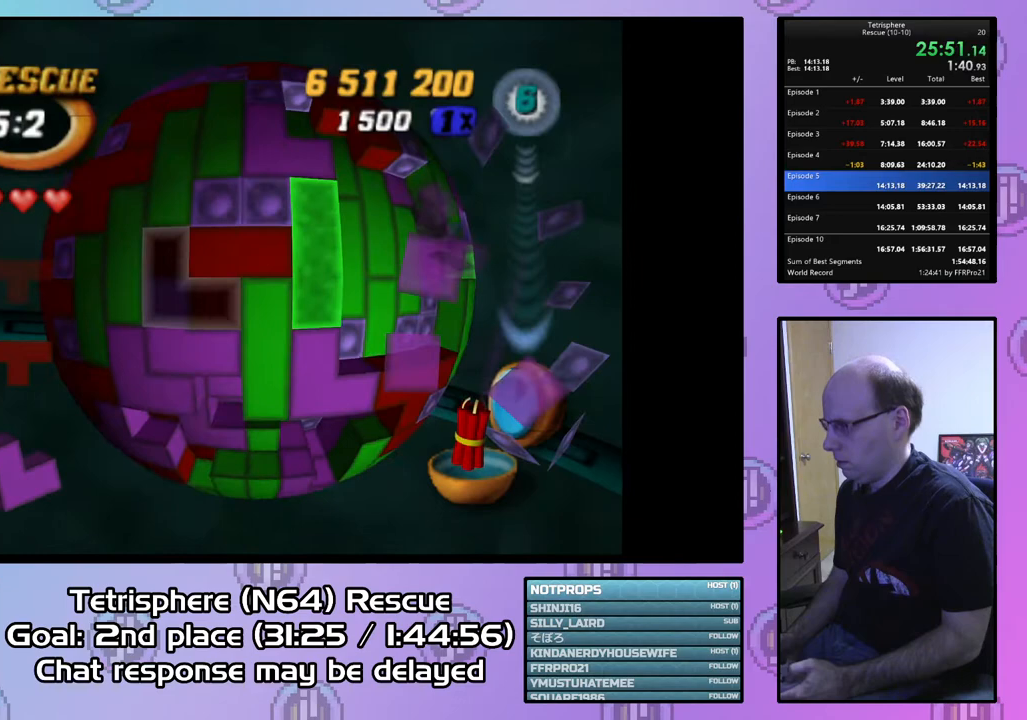
{"buttons": ["CIRCLE"], "right_stick": "center", "events": [[33, "DPAD_LEFT", "up"], [100, "DPAD_DOWN", "down"], [200, "DPAD_DOWN", "up"], [300, "DPAD_RIGHT", "down"], [400, "DPAD_RIGHT", "up"], [467, "CIRCLE", "down"]]}
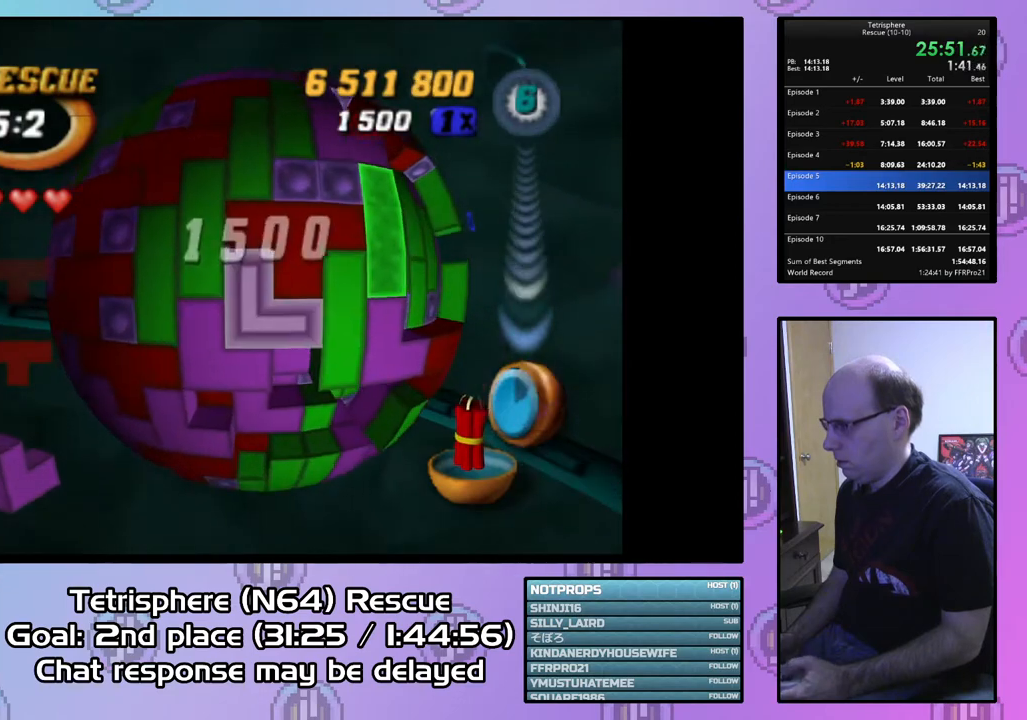
{"buttons": ["DPAD_LEFT"], "right_stick": "center", "events": [[67, "CIRCLE", "up"], [167, "DPAD_RIGHT", "down"], [200, "DPAD_RIGHT", "up"], [333, "DPAD_UP", "down"], [433, "DPAD_UP", "up"], [500, "DPAD_LEFT", "down"]]}
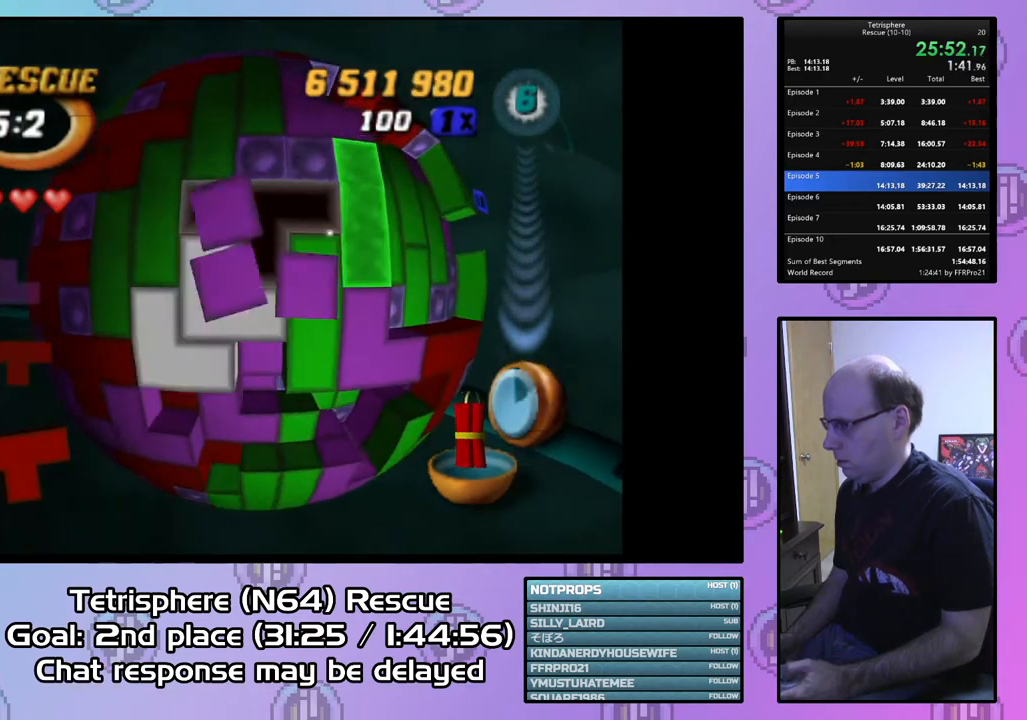
{"buttons": ["DPAD_UP"], "right_stick": "center", "events": [[133, "DPAD_LEFT", "up"], [167, "DPAD_LEFT", "down"], [267, "DPAD_LEFT", "up"], [333, "DPAD_LEFT", "down"], [400, "DPAD_LEFT", "up"], [500, "DPAD_UP", "down"]]}
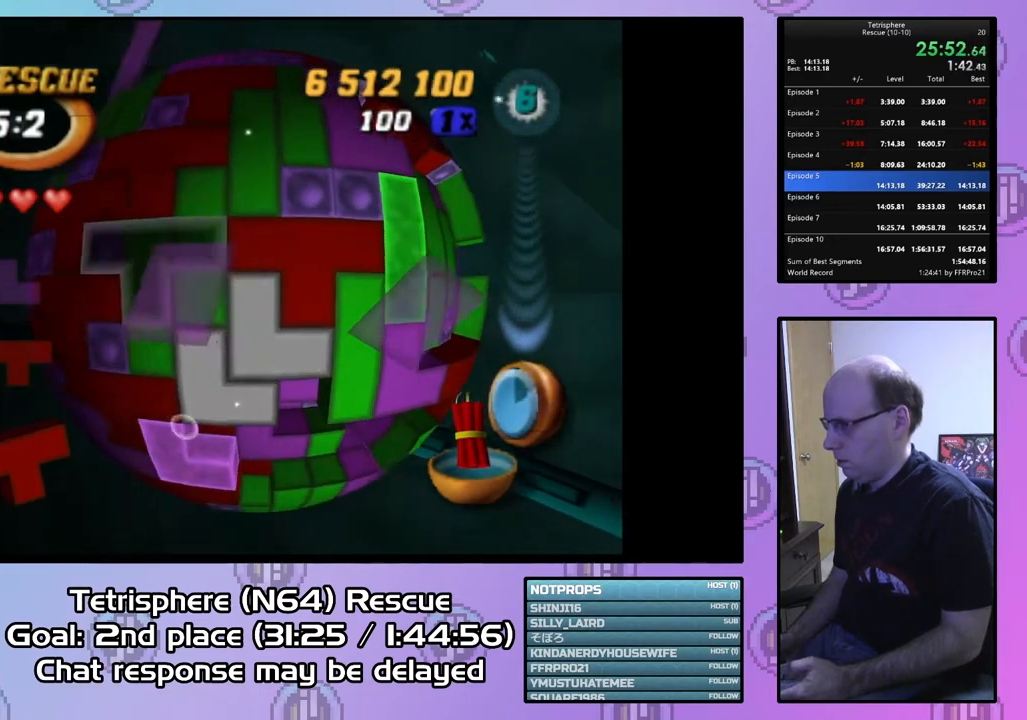
{"buttons": ["DPAD_DOWN", "DPAD_RIGHT"], "right_stick": "center", "events": [[100, "DPAD_UP", "up"], [133, "DPAD_UP", "down"], [233, "DPAD_UP", "up"], [300, "CIRCLE", "down"], [400, "CIRCLE", "up"], [400, "DPAD_DOWN", "down"], [433, "DPAD_RIGHT", "down"]]}
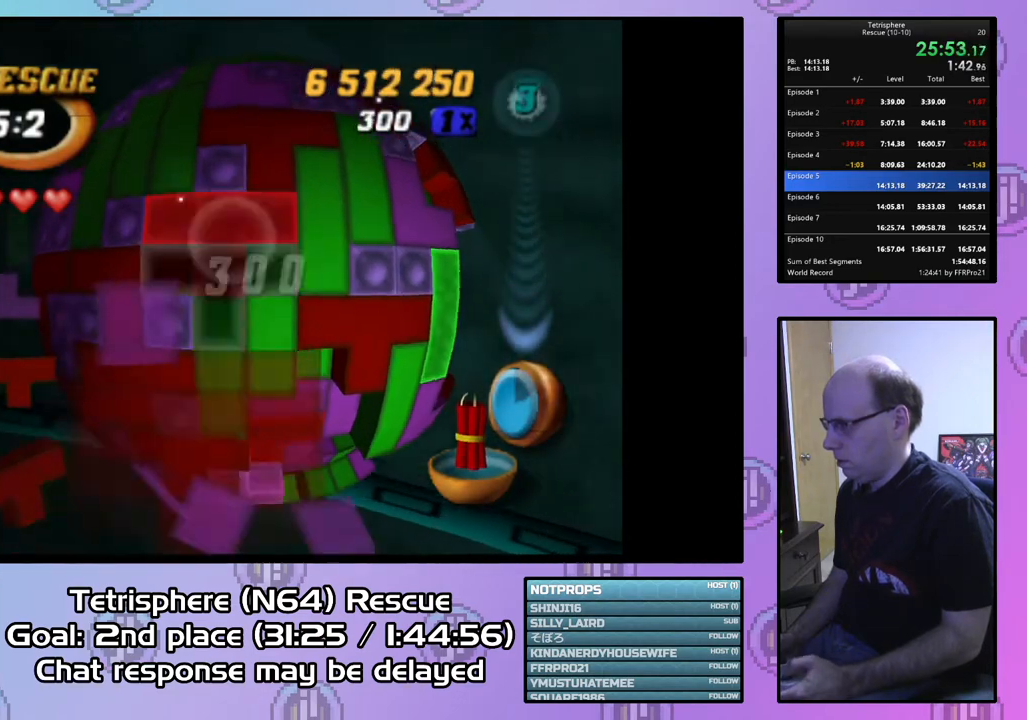
{"buttons": ["DPAD_DOWN", "DPAD_RIGHT"], "right_stick": "center", "events": []}
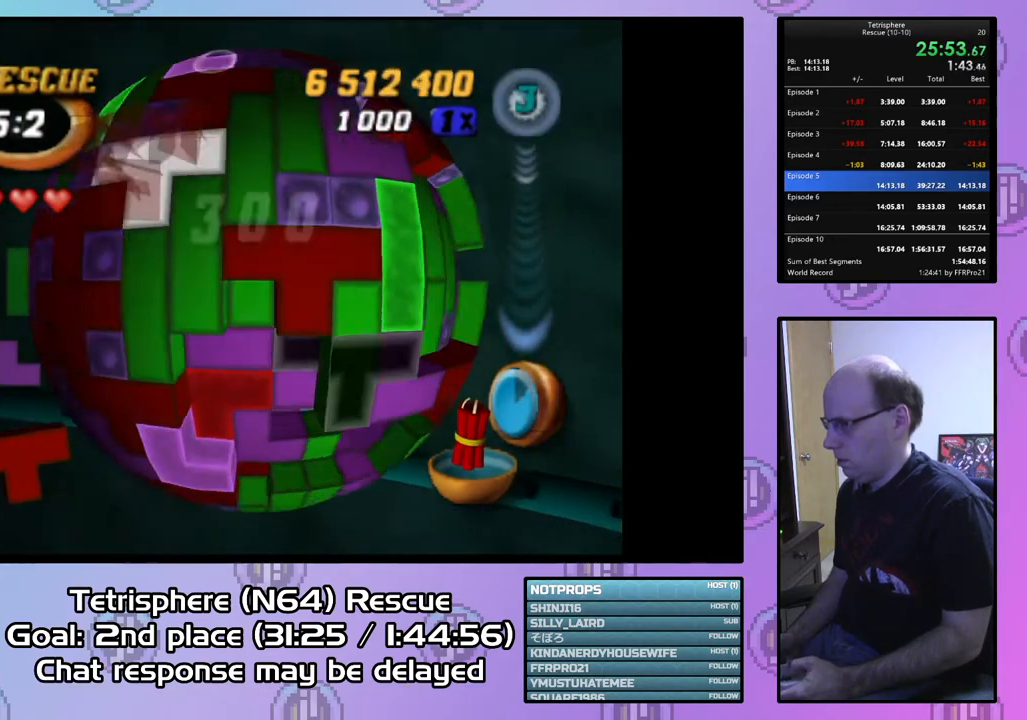
{"buttons": [], "right_stick": "center", "events": [[100, "DPAD_RIGHT", "up"], [133, "DPAD_DOWN", "up"], [200, "DPAD_LEFT", "down"], [300, "DPAD_LEFT", "up"], [367, "DPAD_LEFT", "down"], [467, "DPAD_LEFT", "up"]]}
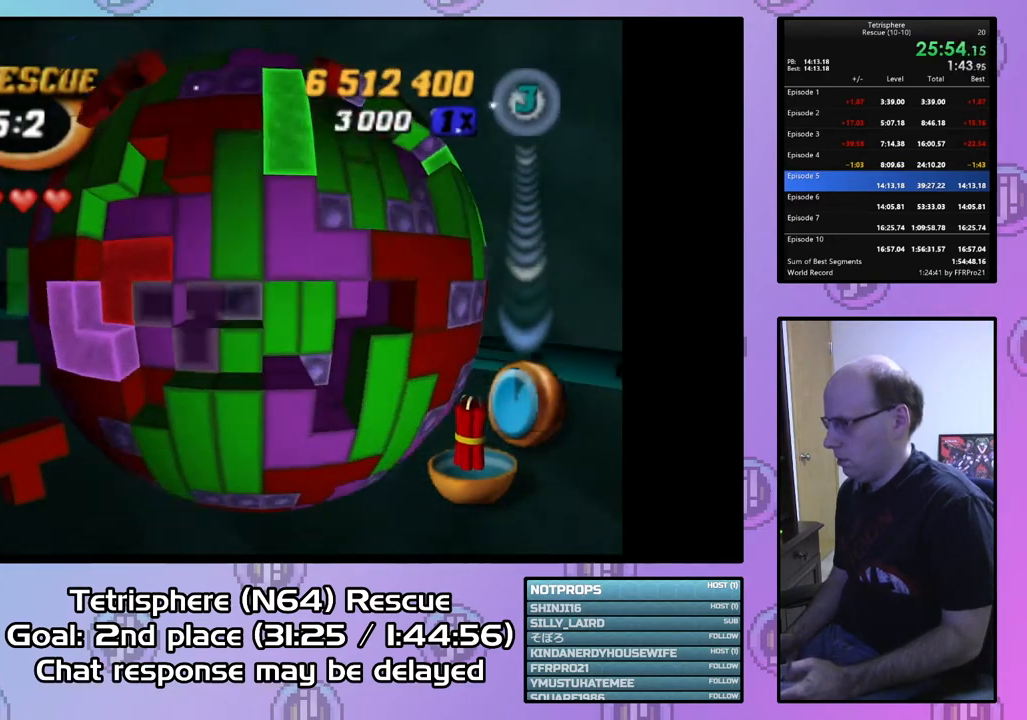
{"buttons": [], "right_stick": "center", "events": [[67, "DPAD_RIGHT", "down"], [167, "DPAD_RIGHT", "up"], [233, "DPAD_RIGHT", "down"], [367, "DPAD_RIGHT", "up"], [433, "DPAD_RIGHT", "down"], [500, "DPAD_RIGHT", "up"]]}
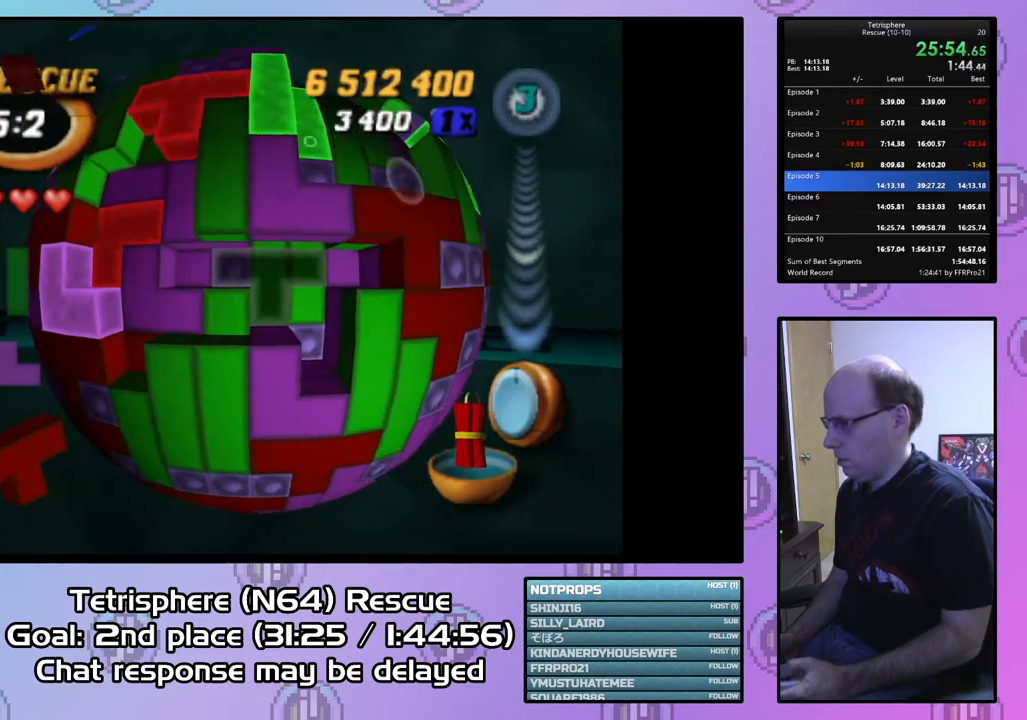
{"buttons": ["DPAD_UP"], "right_stick": "center", "events": [[67, "DPAD_RIGHT", "down"], [167, "DPAD_RIGHT", "up"], [233, "DPAD_RIGHT", "down"], [333, "DPAD_RIGHT", "up"], [433, "DPAD_UP", "down"]]}
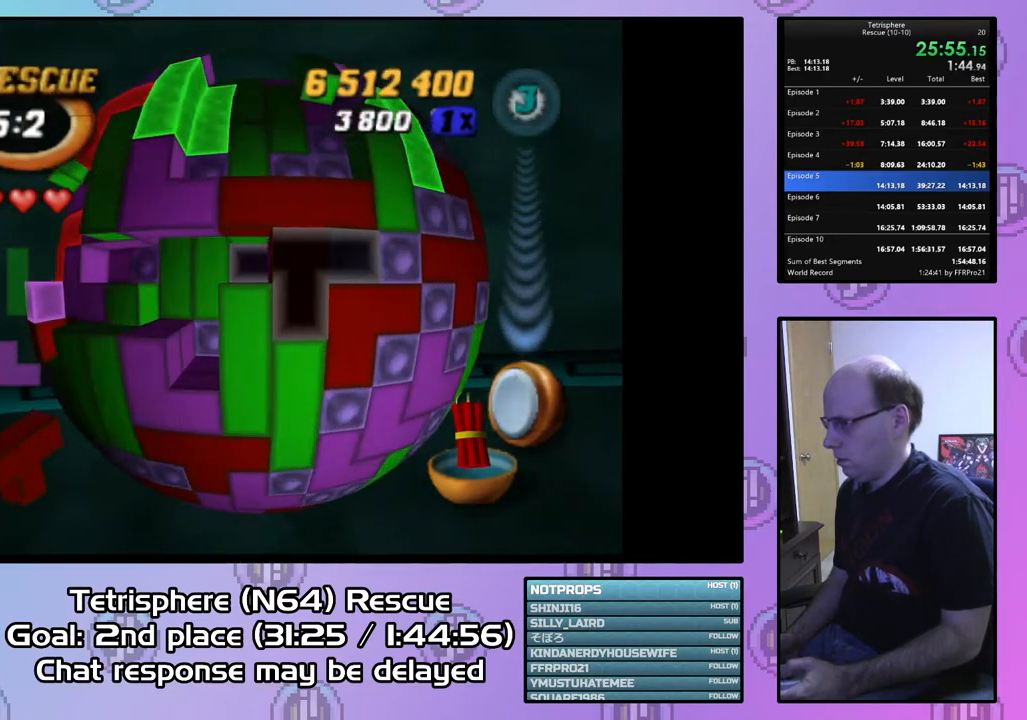
{"buttons": ["DPAD_LEFT"], "right_stick": "center", "events": [[33, "DPAD_UP", "up"], [67, "CIRCLE", "down"], [200, "CIRCLE", "up"], [267, "DPAD_UP", "down"], [300, "DPAD_UP", "up"], [400, "DPAD_LEFT", "down"]]}
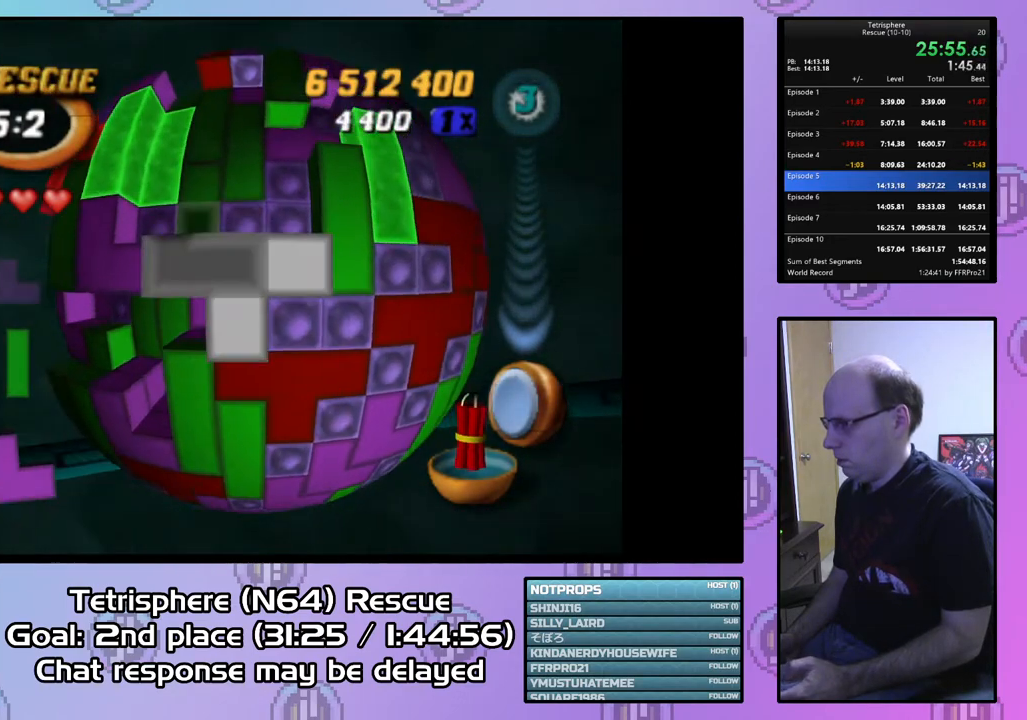
{"buttons": ["SQUARE"], "right_stick": "center", "events": [[33, "DPAD_LEFT", "up"], [100, "DPAD_LEFT", "down"], [200, "DPAD_LEFT", "up"], [267, "DPAD_LEFT", "down"], [333, "DPAD_LEFT", "up"], [433, "SQUARE", "down"]]}
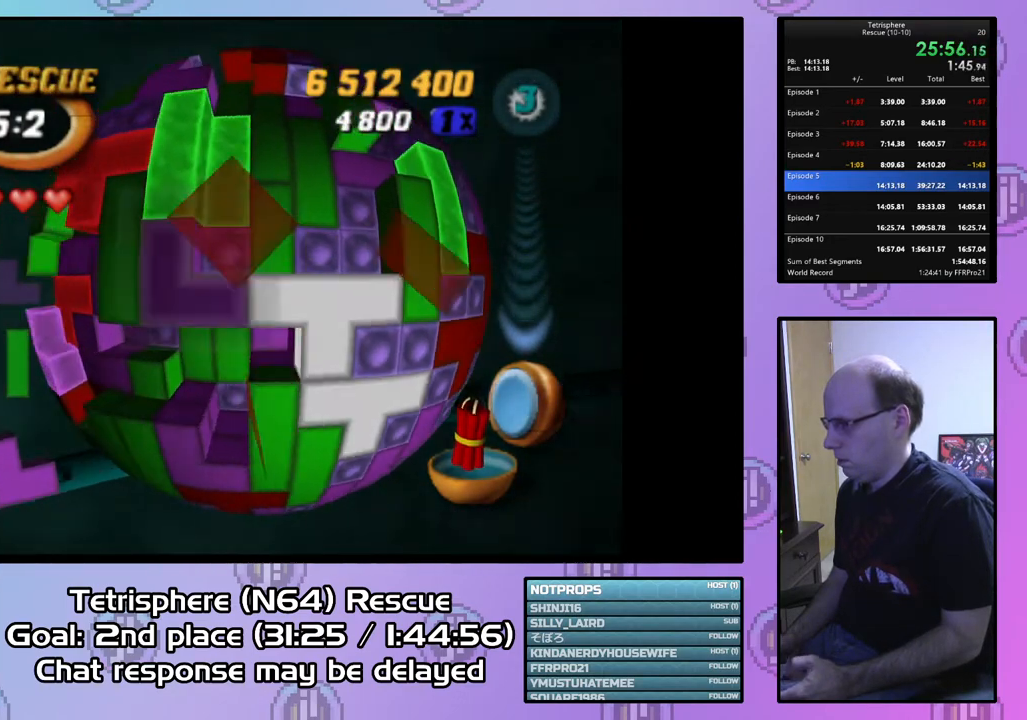
{"buttons": ["SQUARE", "DPAD_DOWN"], "right_stick": "center", "events": [[100, "DPAD_DOWN", "down"], [233, "DPAD_DOWN", "up"], [300, "DPAD_DOWN", "down"], [400, "DPAD_DOWN", "up"], [467, "DPAD_DOWN", "down"]]}
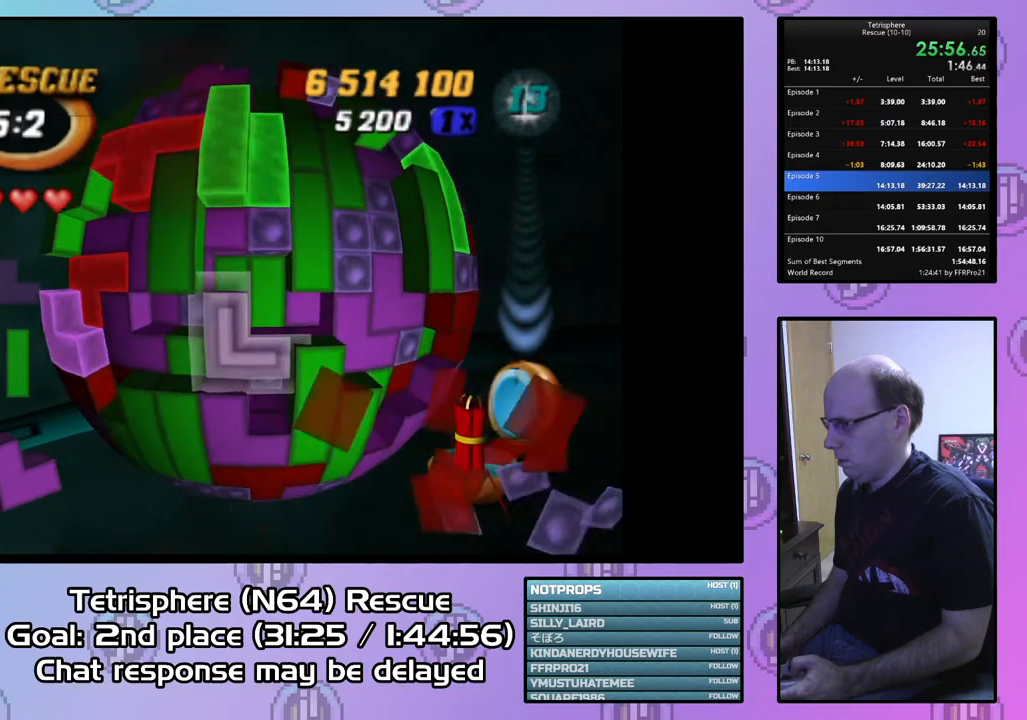
{"buttons": ["CIRCLE"], "right_stick": "center", "events": [[100, "DPAD_DOWN", "up"], [333, "SQUARE", "up"], [400, "CIRCLE", "down"]]}
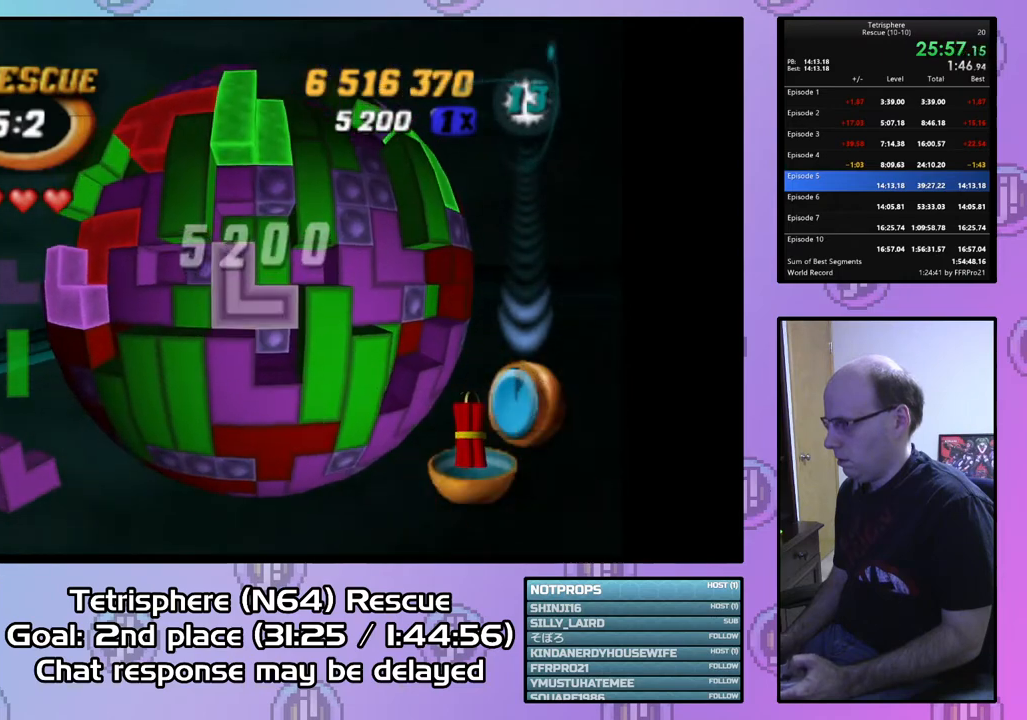
{"buttons": ["DPAD_UP"], "right_stick": "center", "events": [[33, "CIRCLE", "up"], [33, "DPAD_UP", "down"], [100, "DPAD_UP", "up"], [200, "DPAD_UP", "down"], [267, "DPAD_UP", "up"], [333, "DPAD_UP", "down"], [433, "DPAD_UP", "up"], [500, "DPAD_UP", "down"]]}
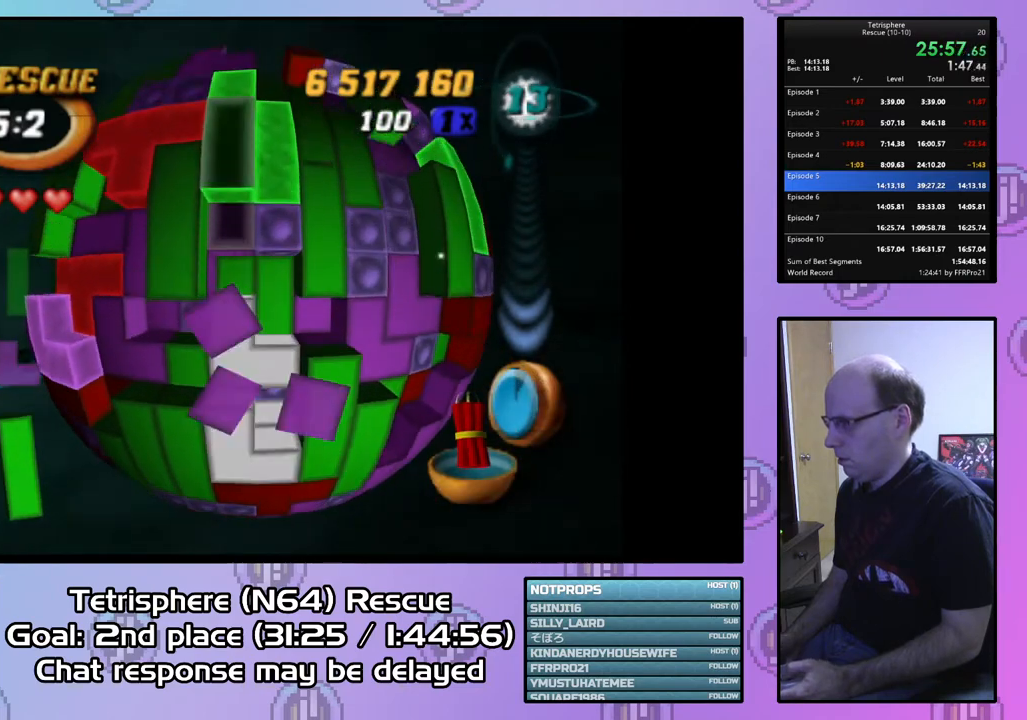
{"buttons": ["SQUARE"], "right_stick": "center", "events": [[100, "DPAD_UP", "up"], [233, "SQUARE", "down"]]}
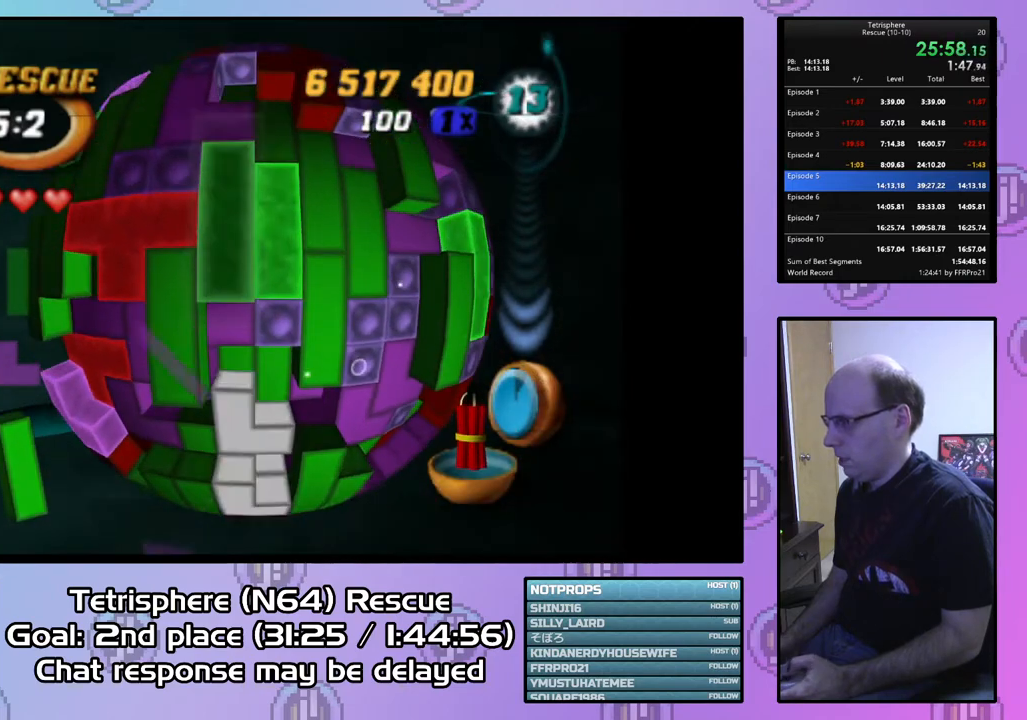
{"buttons": [], "right_stick": "center", "events": [[100, "DPAD_RIGHT", "down"], [100, "SQUARE", "up"], [200, "DPAD_RIGHT", "up"], [267, "DPAD_RIGHT", "down"], [367, "DPAD_RIGHT", "up"]]}
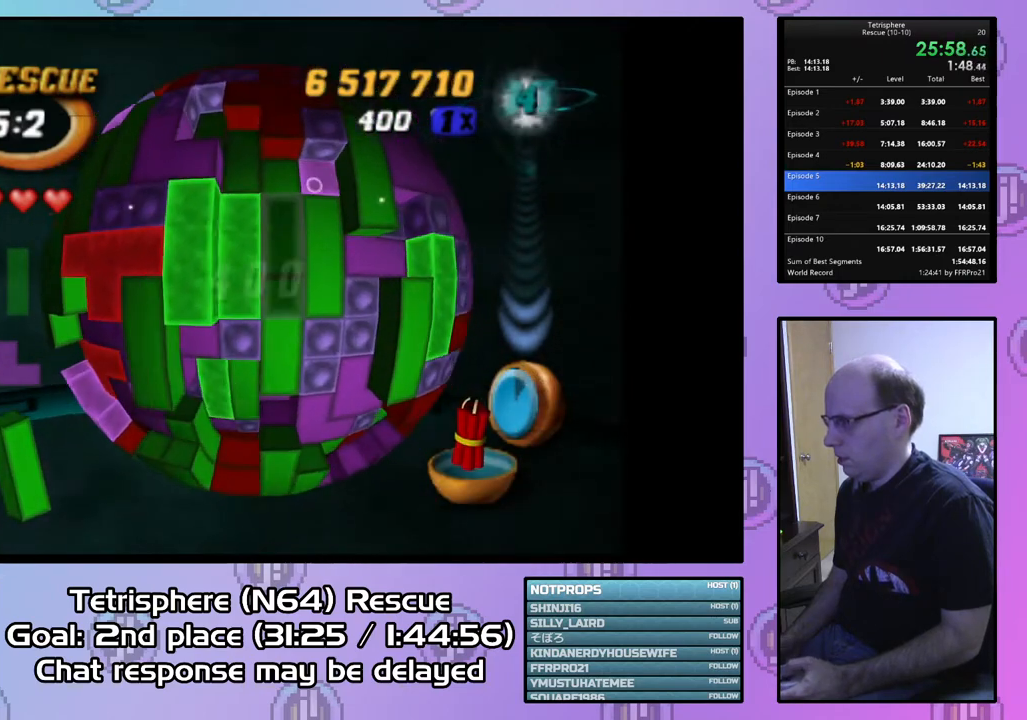
{"buttons": [], "right_stick": "center", "events": [[200, "DPAD_LEFT", "down"], [300, "DPAD_LEFT", "up"], [367, "CIRCLE", "down"], [500, "CIRCLE", "up"]]}